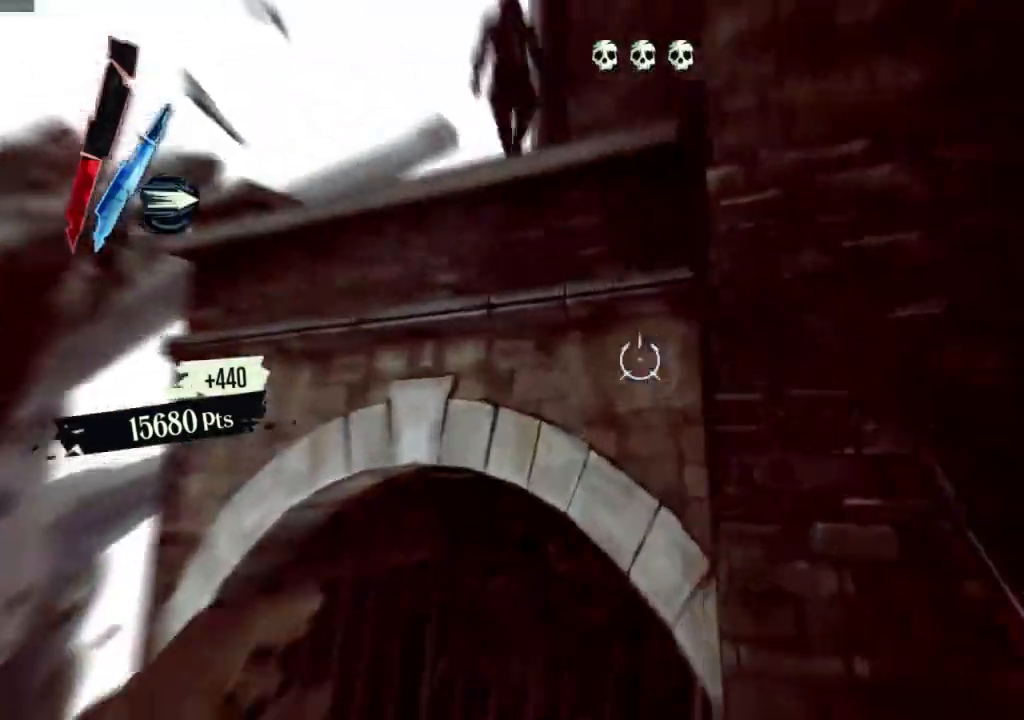
Gameplay with keyboard and mouse; each line is a JSON object with the keys and mouse buttons held at the frame after it. "events" lists presses ("down") and releases ("up") of "4", "5", "a", "alt", "c", "ctrl", "d", "e", "escape", "f", "q", "r", "s", "shift", "space", "tab", "v", "w", "x", "z", "mouse_left", "mouse_middle", "mouse_right", "mouse_wheel_up" and "mouse_wheel_down" between this image and that frame as [ms after this image, input, new state], when the widget could be followed in between. "mouse_left", "mouse_middle", "mouse_right", "mouse_wheel_up", "mouse_wheel_down" = the "left", "middle", "right", "wheel_up", "wheel_down" buttons of the "mouse" list. No other keys are recorded. Not read: mouse_move.
{"keys": ["shift", "space", "w"], "mouse": [], "events": [[33, "a", "up"], [33, "space", "down"]]}
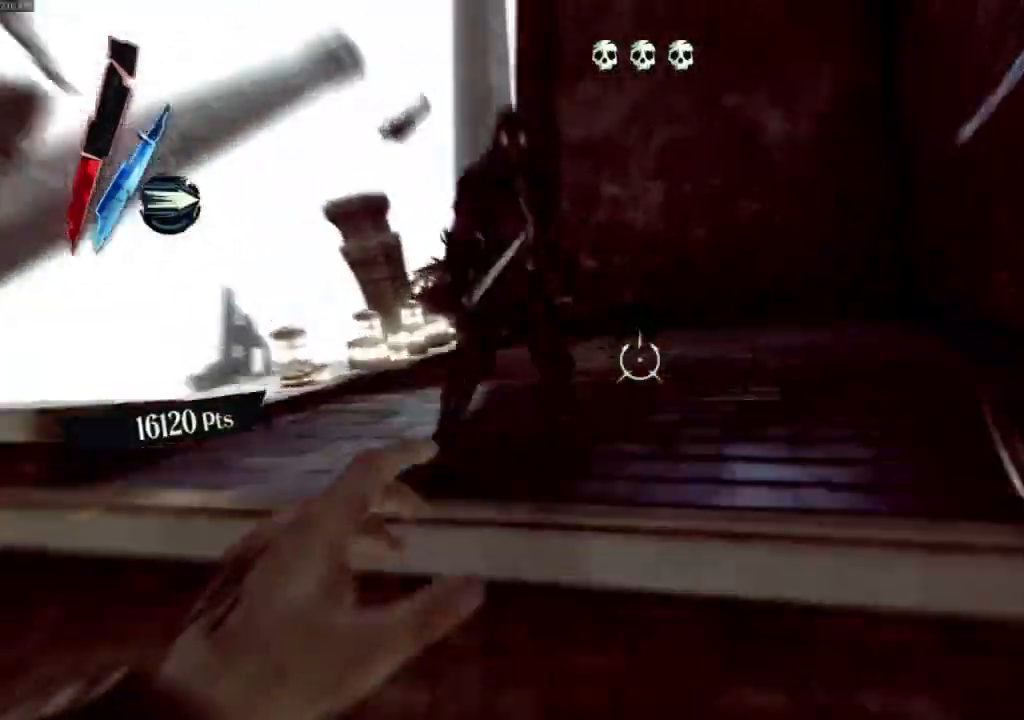
{"keys": ["shift", "space", "w"], "mouse": [], "events": []}
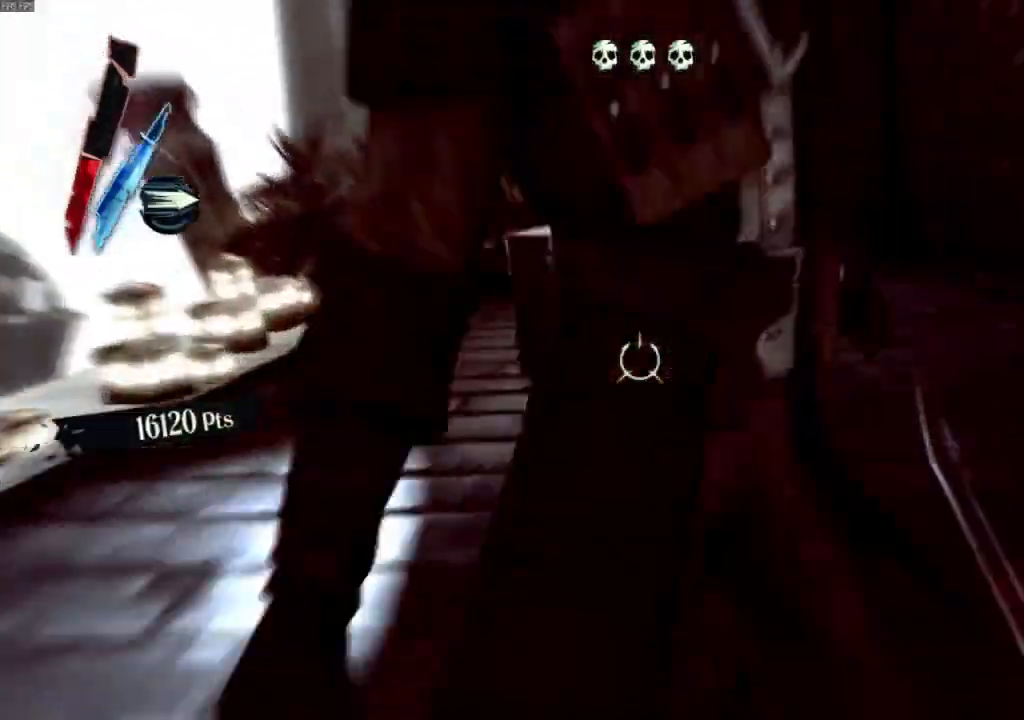
{"keys": ["w"], "mouse": ["left"], "events": [[167, "space", "up"], [200, "mouse_left", "down"], [200, "shift", "up"], [300, "mouse_left", "up"], [367, "mouse_left", "down"], [433, "mouse_left", "up"], [500, "mouse_left", "down"]]}
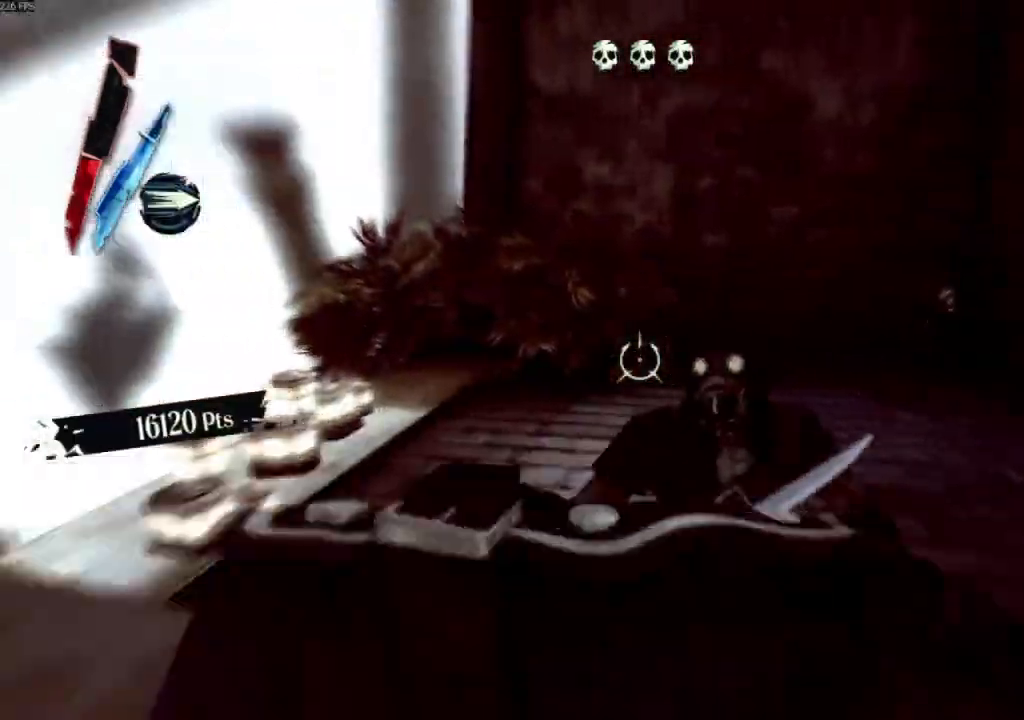
{"keys": ["ctrl", "w"], "mouse": [], "events": [[33, "ctrl", "down"], [100, "mouse_left", "up"], [167, "mouse_left", "down"], [233, "mouse_left", "up"], [333, "mouse_left", "down"], [433, "mouse_left", "up"]]}
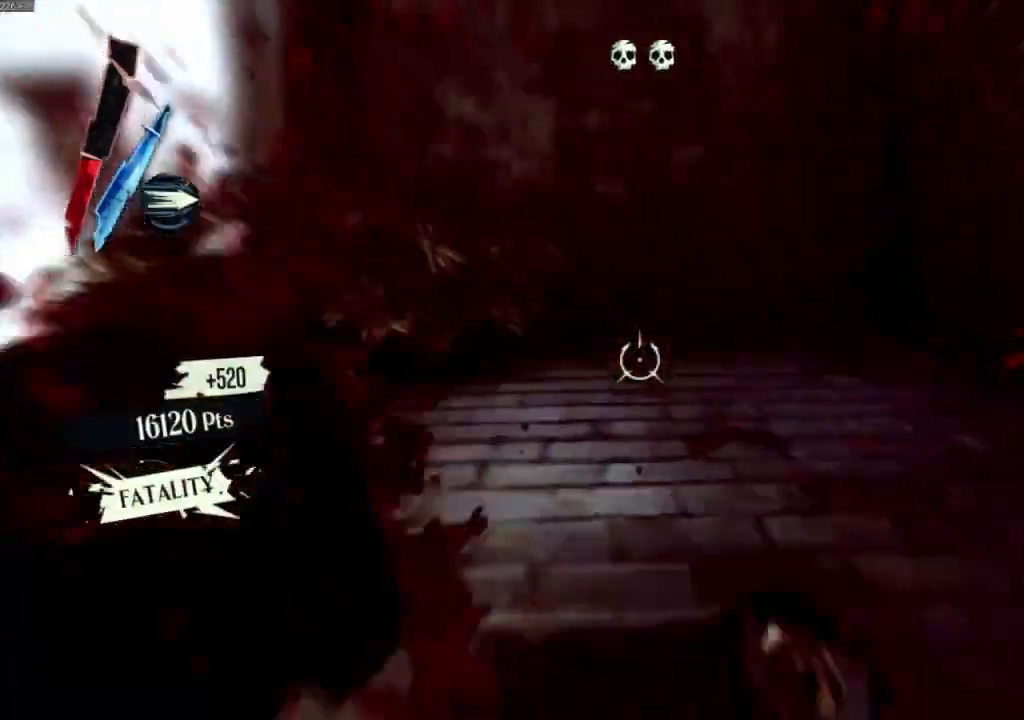
{"keys": ["d"], "mouse": [], "events": [[100, "ctrl", "up"], [233, "d", "down"], [300, "w", "up"]]}
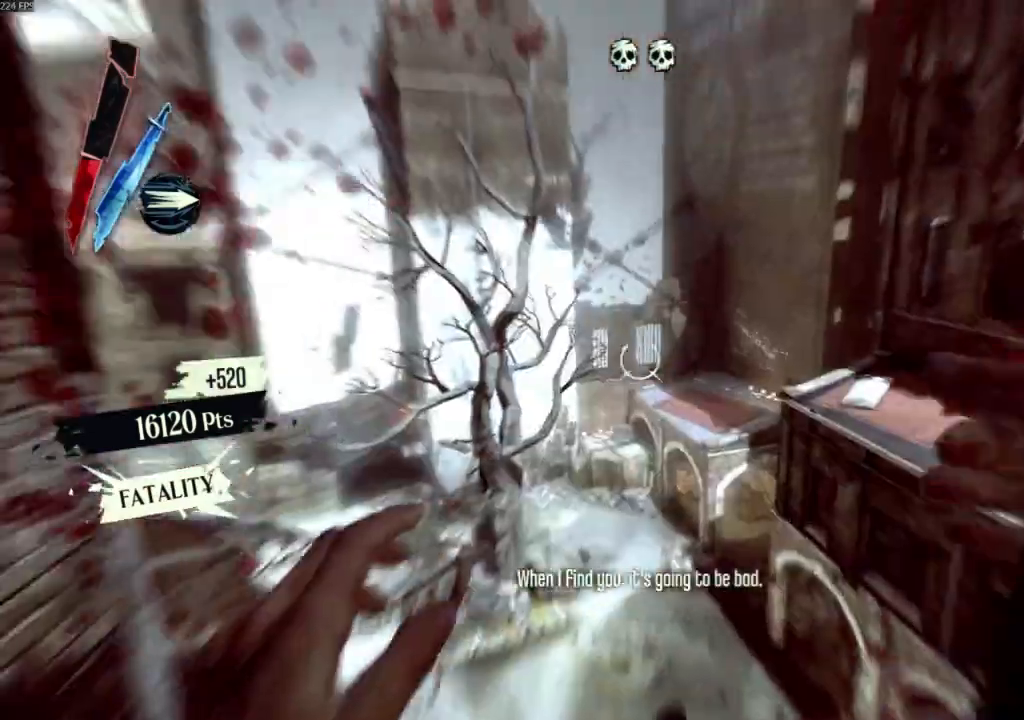
{"keys": ["d", "s"], "mouse": [], "events": [[433, "s", "down"]]}